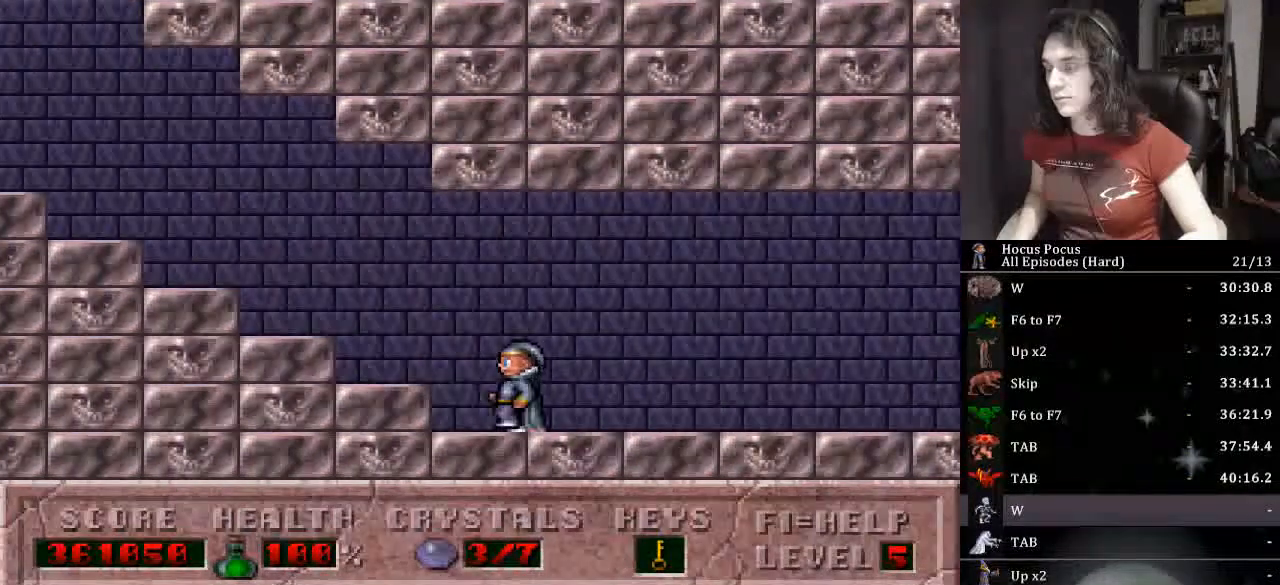
Gameplay with keyboard; each line is a JSON object with the keys held at the frame after it. "events" lists presses ("down") and releases ("up") of ".", "/", "0", "1", "2", "3", "4", "5", "6", "7", "8", "9", "a", "alt_l", "alt_r", "b", "backspace", "c", "caps_lock", "comma", "ctrl_l", "ctrl_r", "d", "down", "e", "equals", "escape", "f", "f1", "f10", "f11", "f12", "f2", "f3", "f4", "f5", "f6", "f7", "f8", "f9", "g", "h", "i", "j", "k", "l", "lbracket", "left", "m", "minus", "n", "o", "p", "q", "quote", "r", "rbracket", "return", "right", "s", "semicolon", "shift_l", "shift_r", "space", "super_l", "super_r", "t", "tab", "tilde", "u", "up", "v", "w", "x", "y" and "z" between this image and that frame as [ms after this image, input, new state], when the widget could be followed in between. No other keys are recorded. Mouse input is not recorded.
{"keys": ["left"], "events": []}
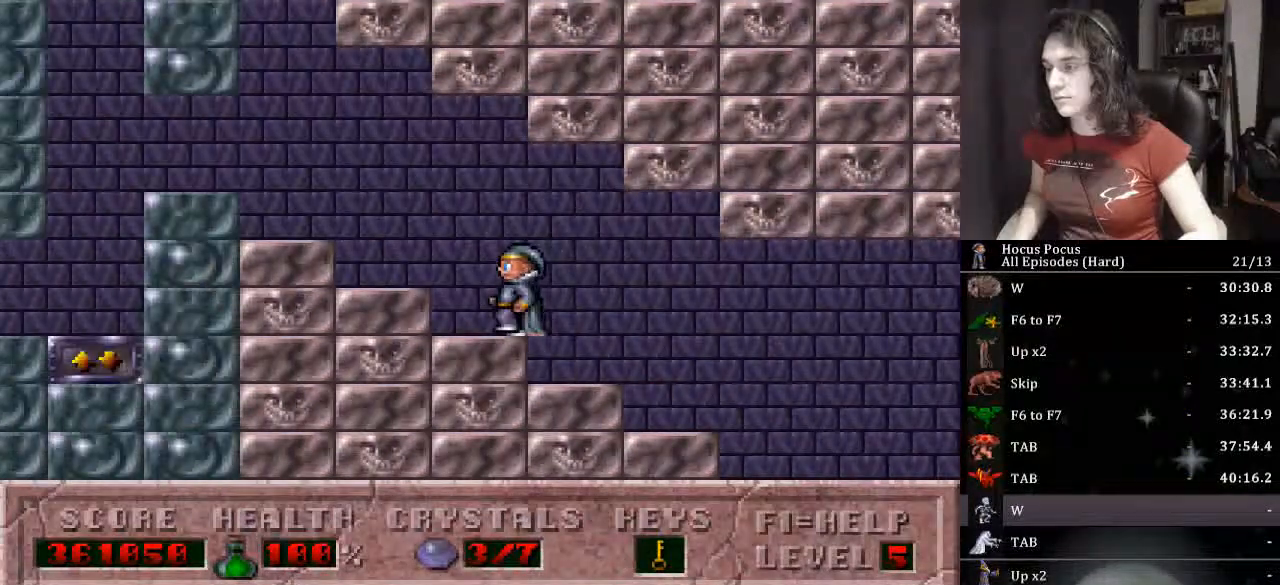
{"keys": ["left"], "events": []}
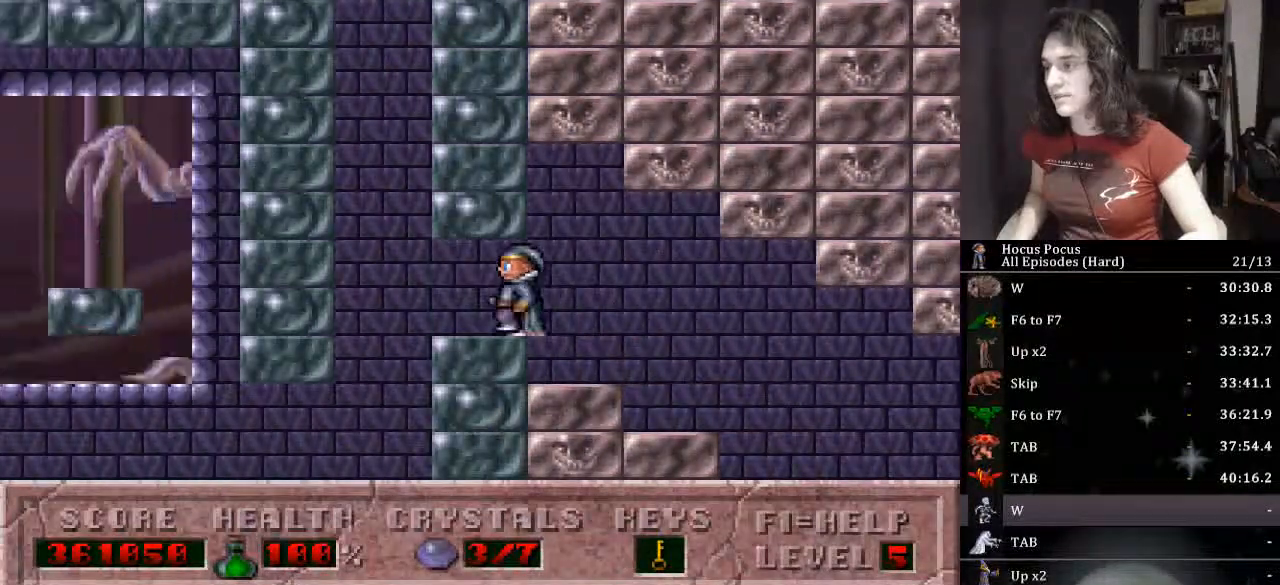
{"keys": ["up"], "events": [[267, "left", "up"], [267, "up", "down"]]}
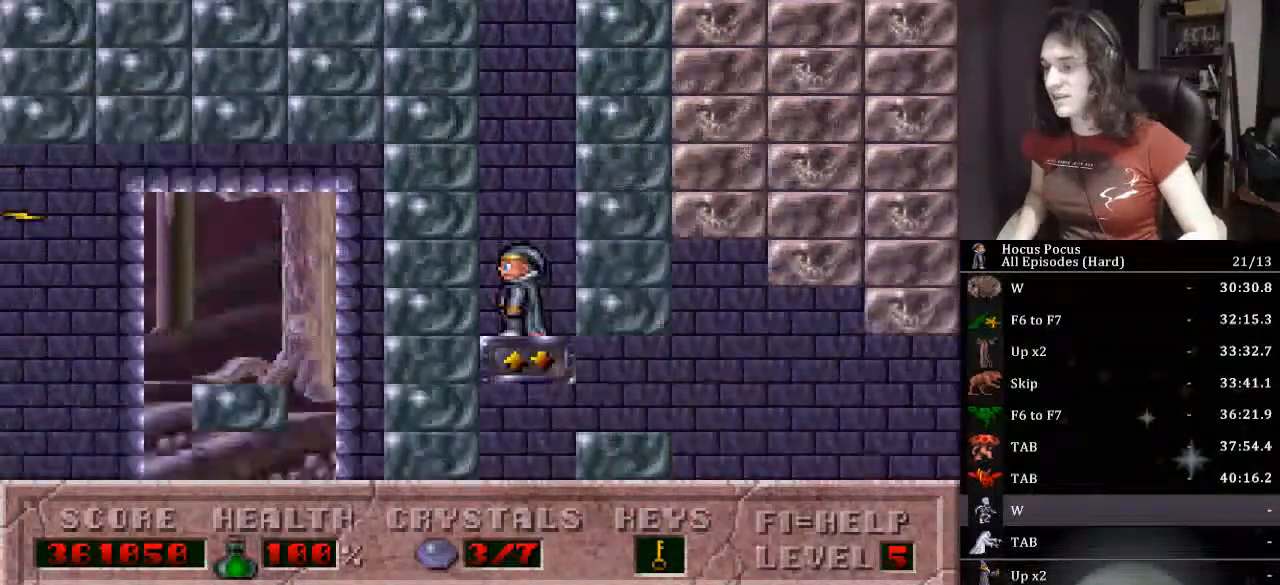
{"keys": ["right", "up"], "events": [[100, "right", "down"]]}
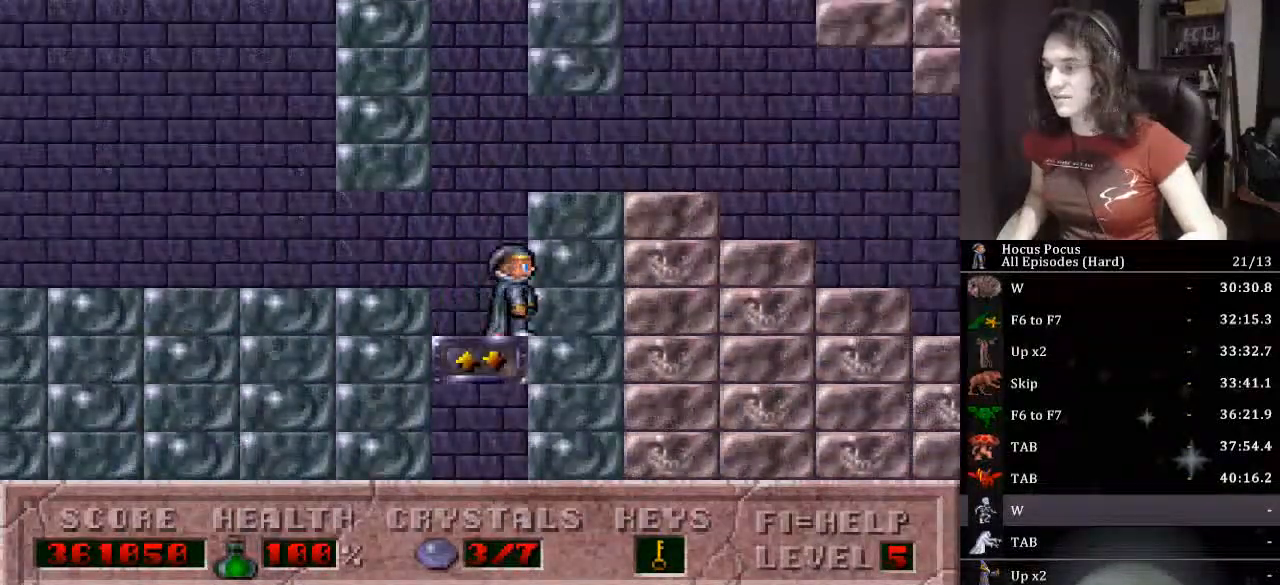
{"keys": ["right"], "events": [[300, "up", "up"]]}
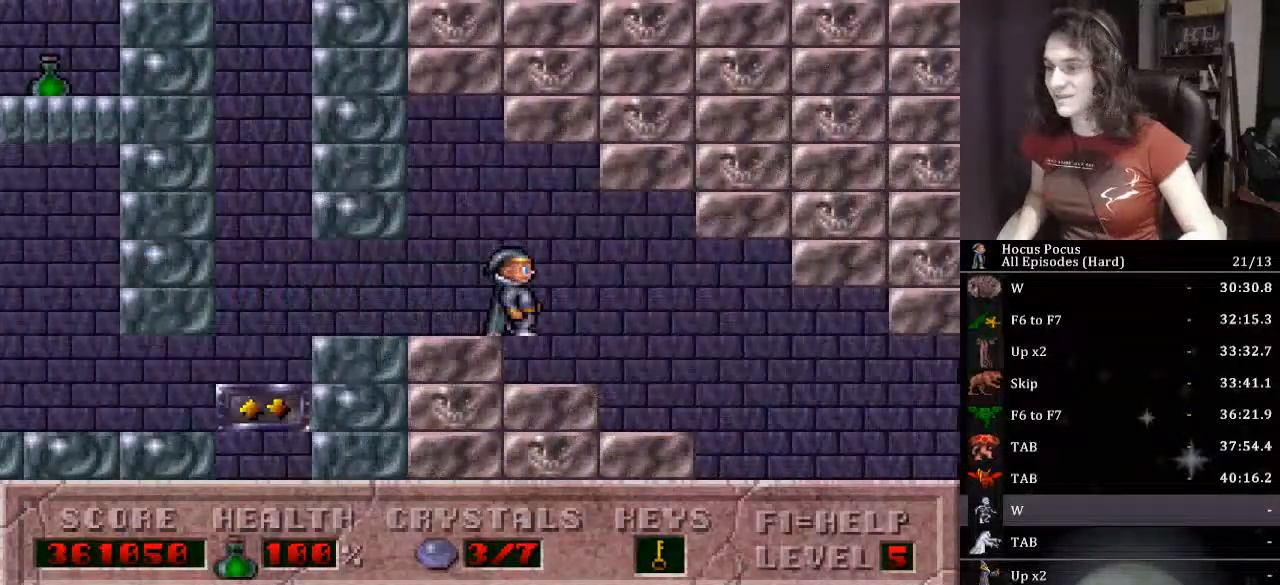
{"keys": ["right"], "events": []}
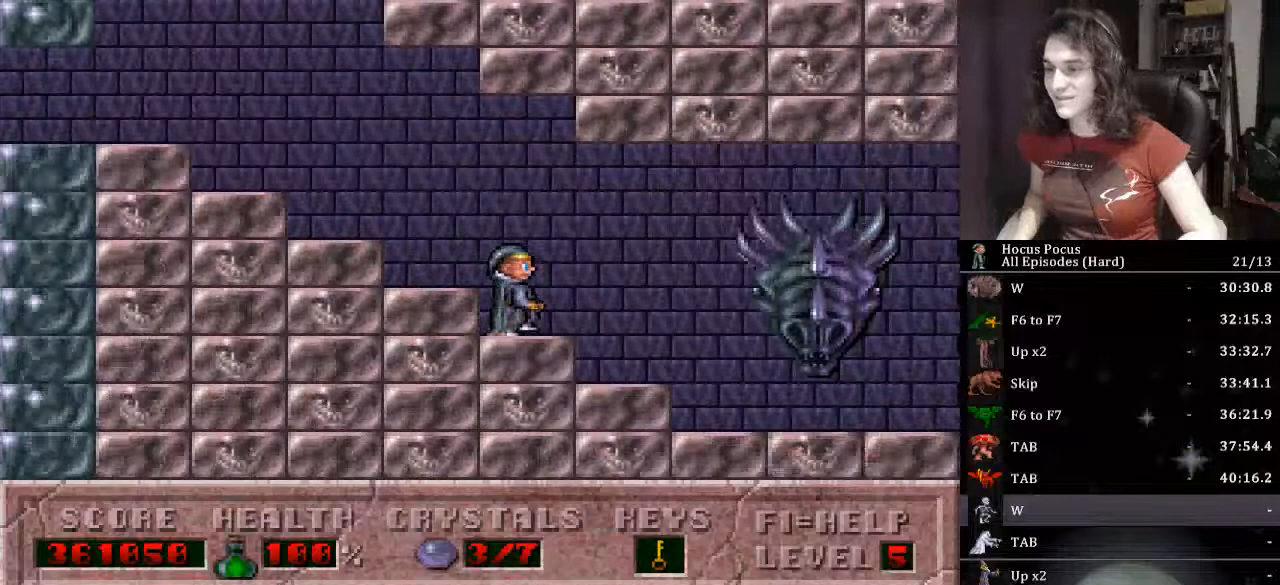
{"keys": ["right"], "events": []}
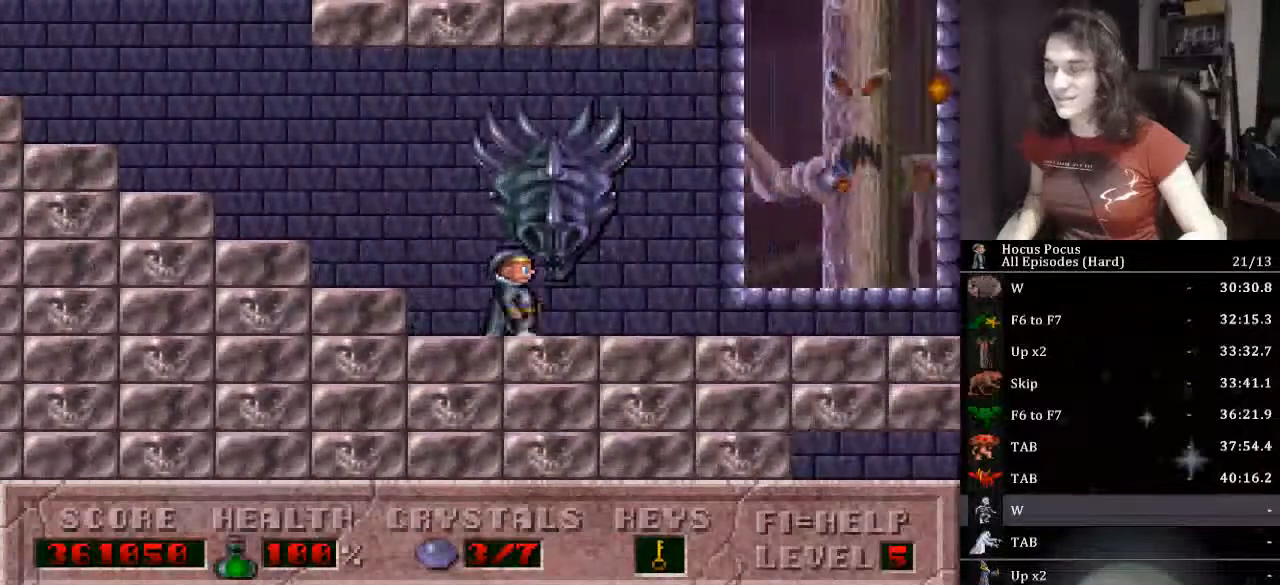
{"keys": ["right"], "events": []}
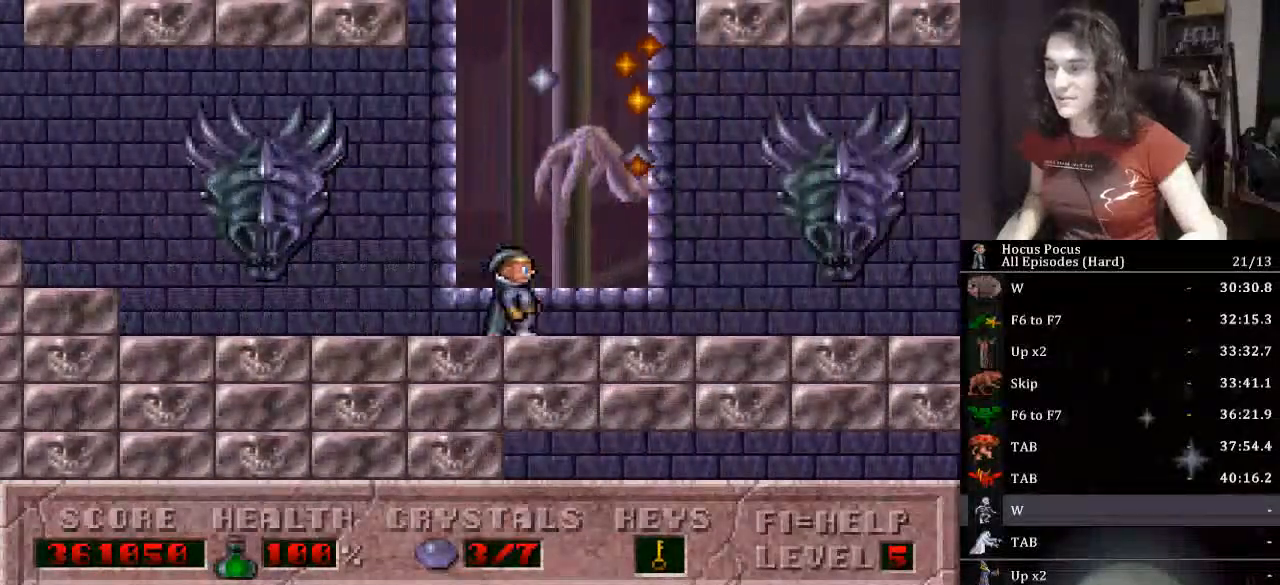
{"keys": ["right"], "events": []}
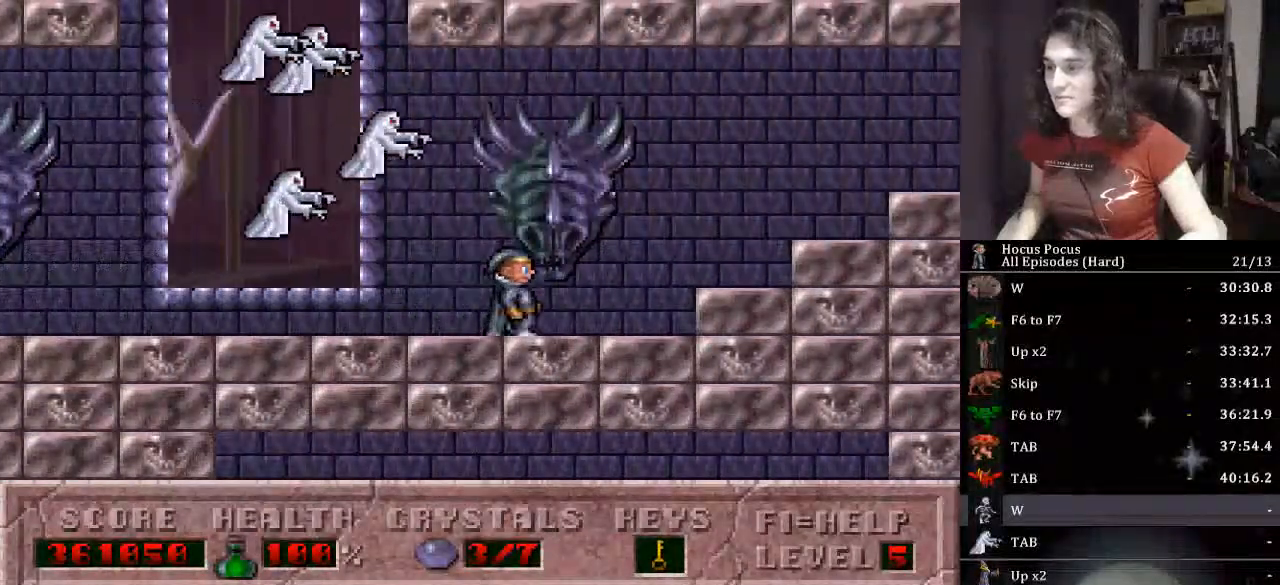
{"keys": ["right"], "events": []}
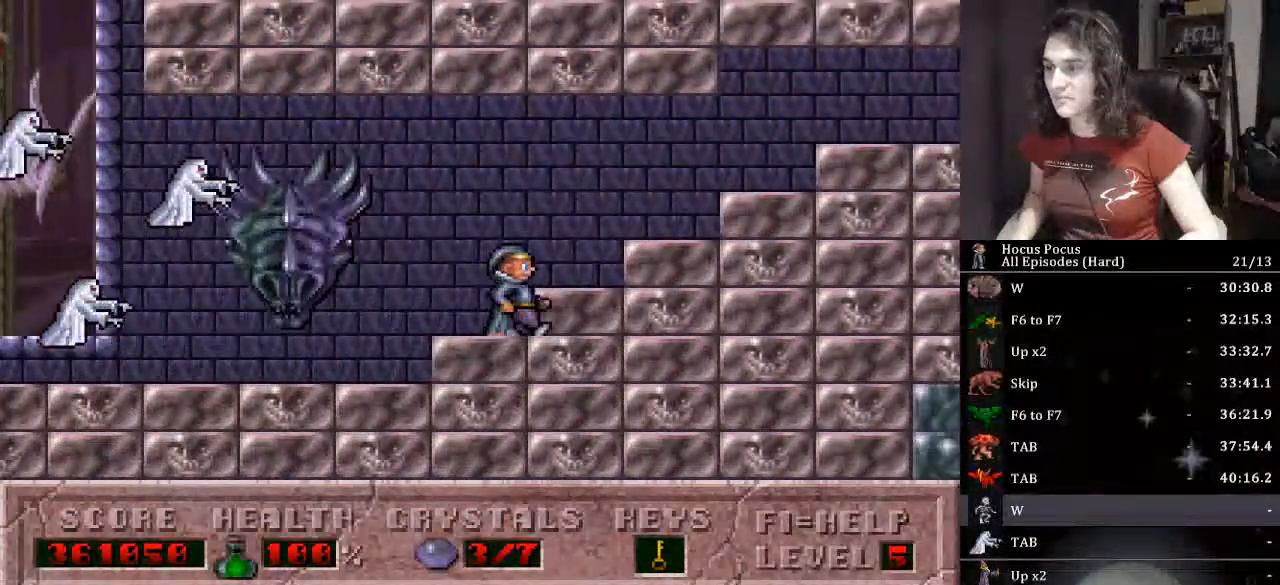
{"keys": ["right"], "events": []}
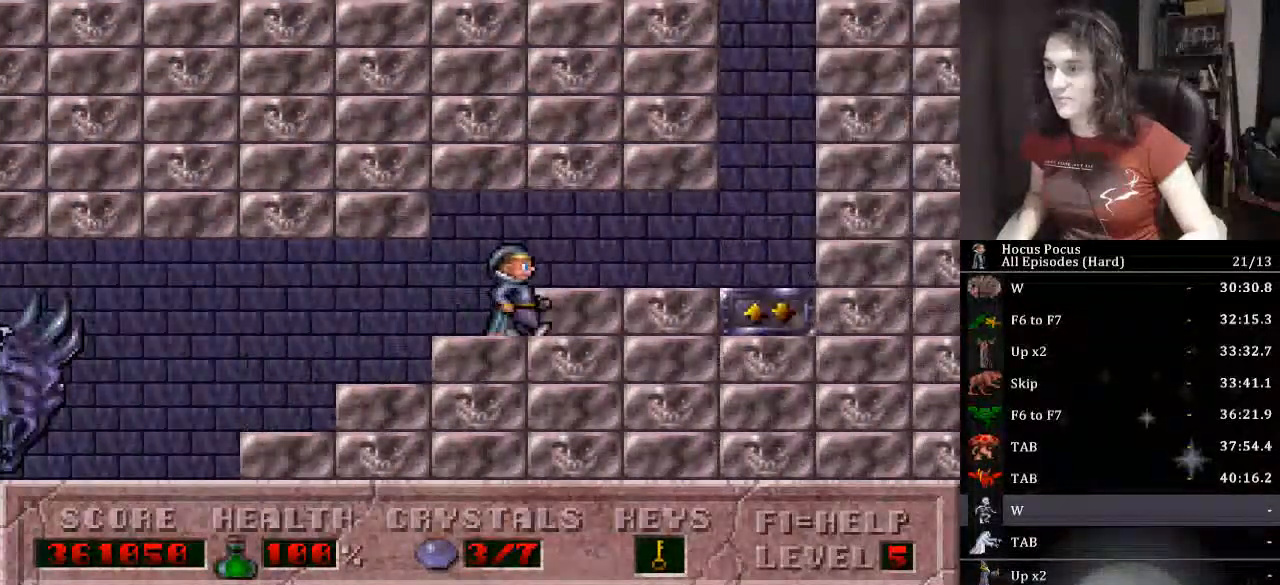
{"keys": ["left", "up"], "events": [[333, "up", "down"], [400, "right", "up"], [433, "left", "down"]]}
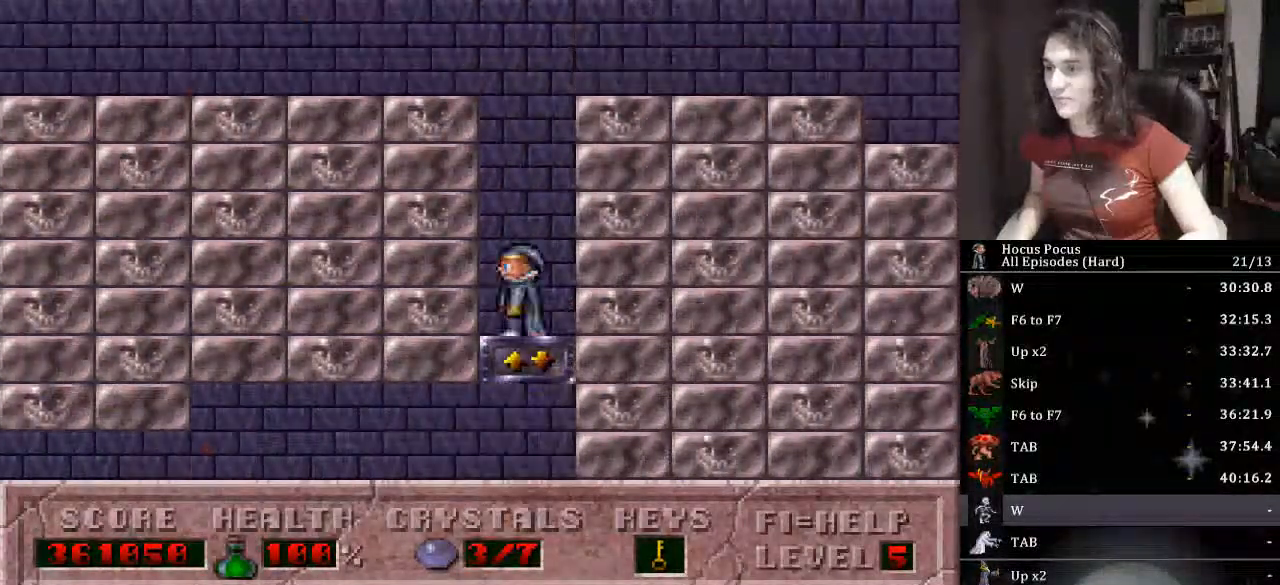
{"keys": ["left"], "events": [[400, "up", "up"]]}
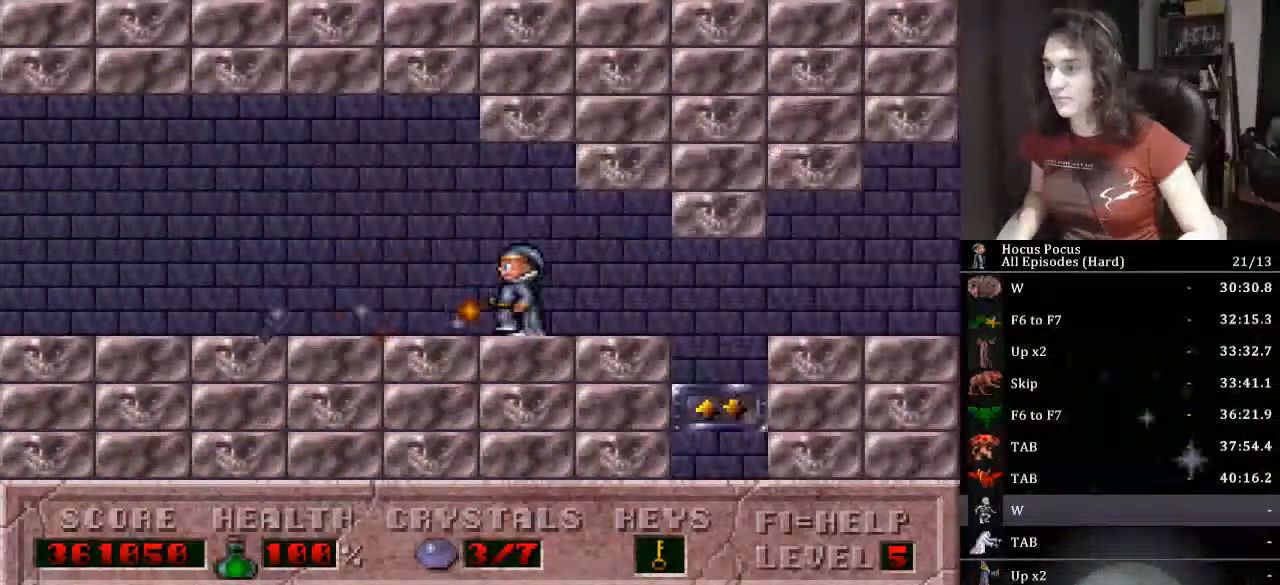
{"keys": ["left"], "events": [[33, "ctrl_l", "down"], [367, "ctrl_l", "up"]]}
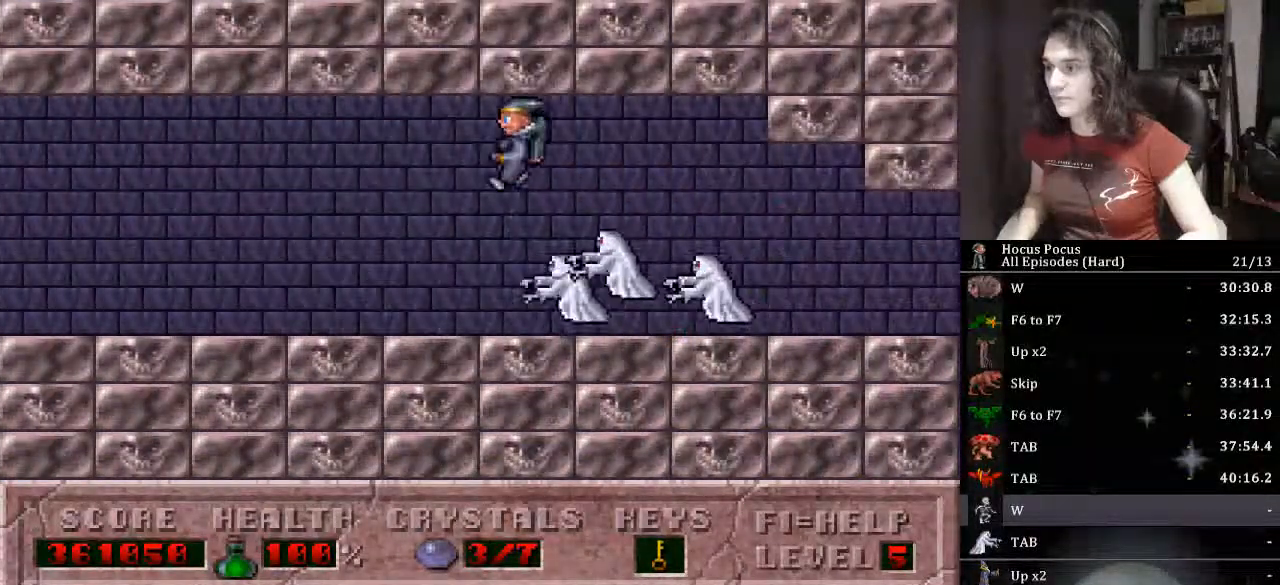
{"keys": ["left"], "events": []}
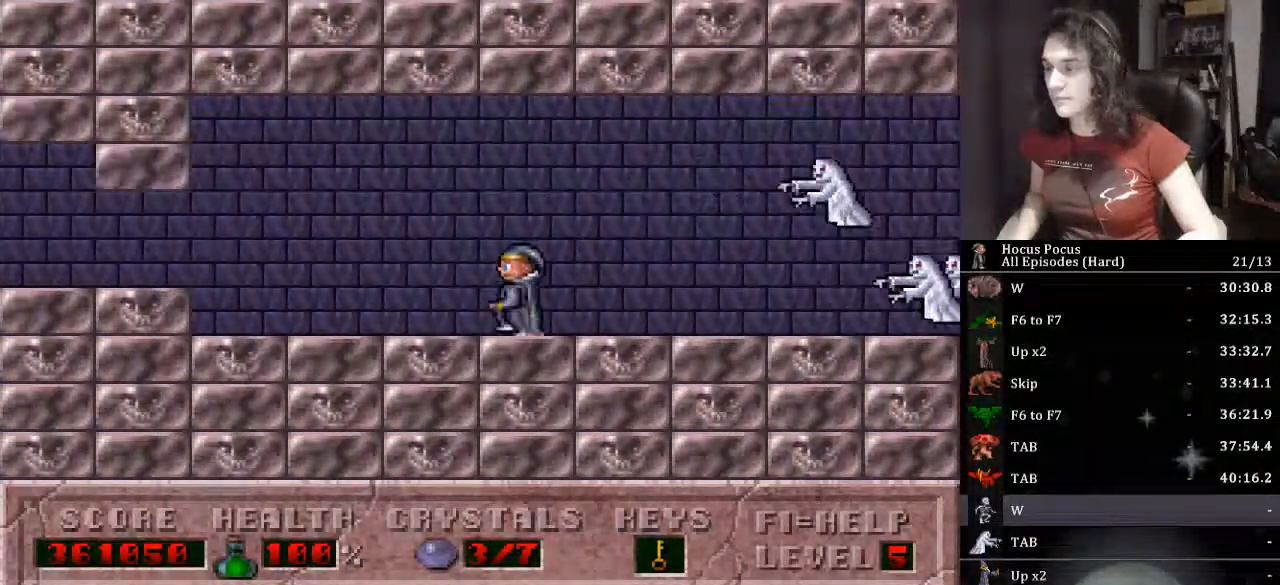
{"keys": ["left"], "events": []}
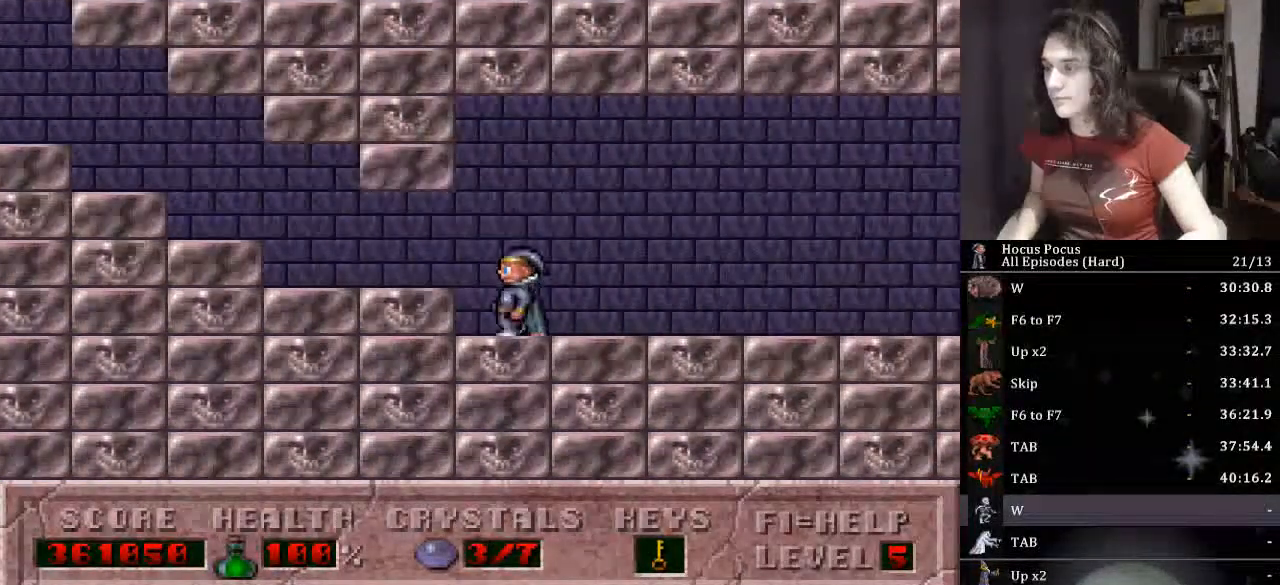
{"keys": ["left"], "events": []}
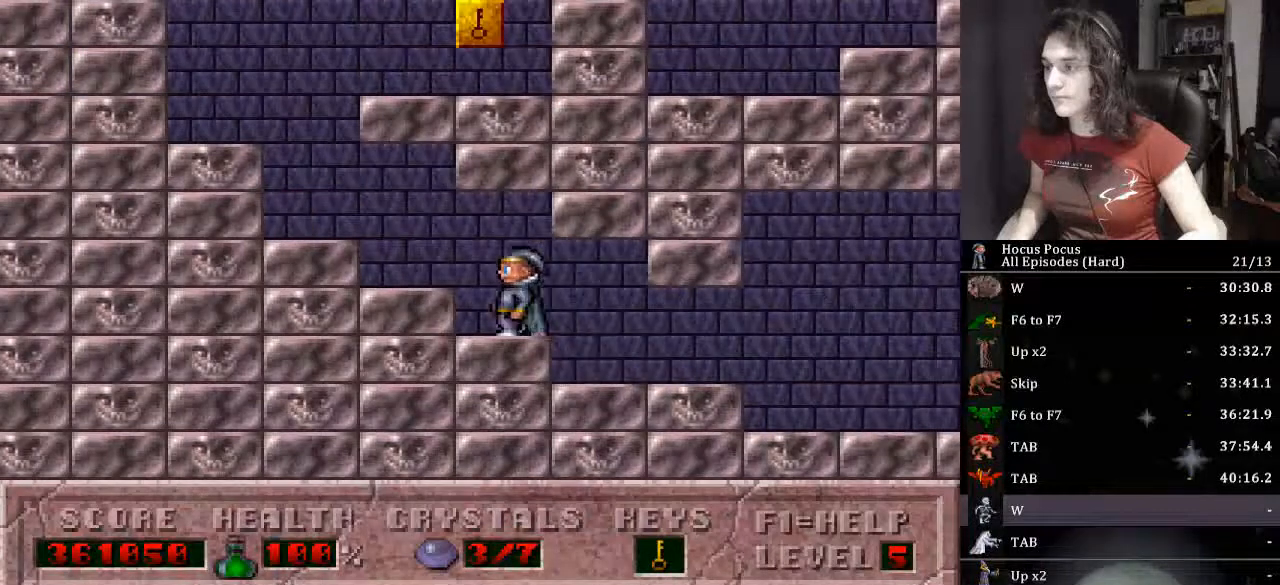
{"keys": ["ctrl_l", "right"], "events": [[300, "ctrl_l", "down"], [333, "right", "down"], [400, "left", "up"]]}
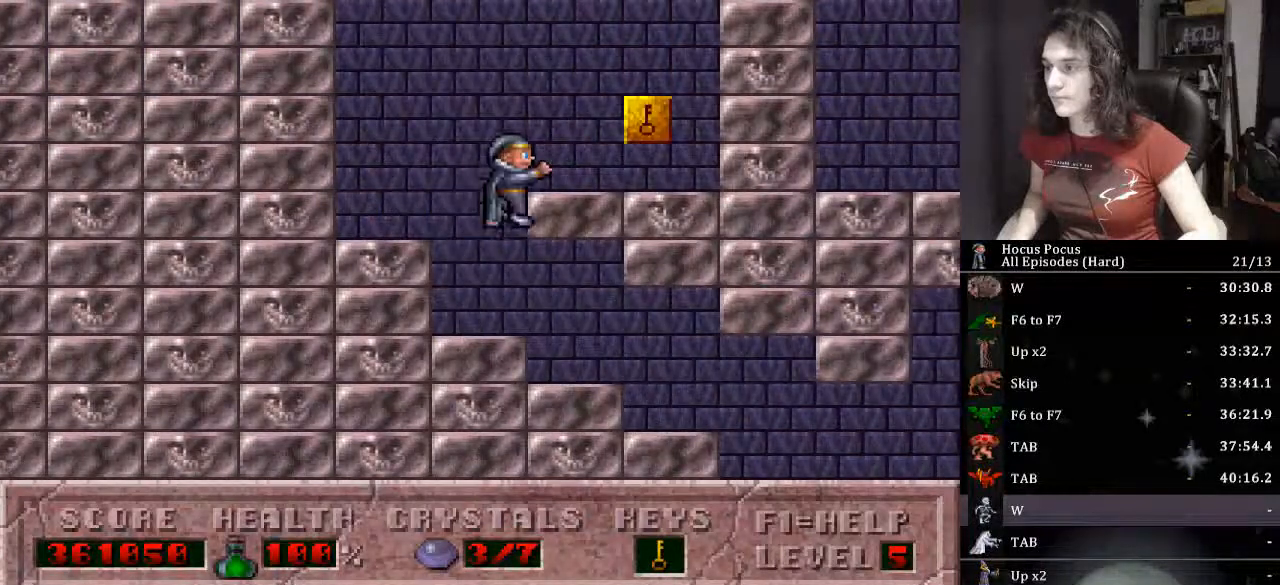
{"keys": ["left"], "events": [[133, "ctrl_l", "up"], [400, "left", "down"], [433, "right", "up"]]}
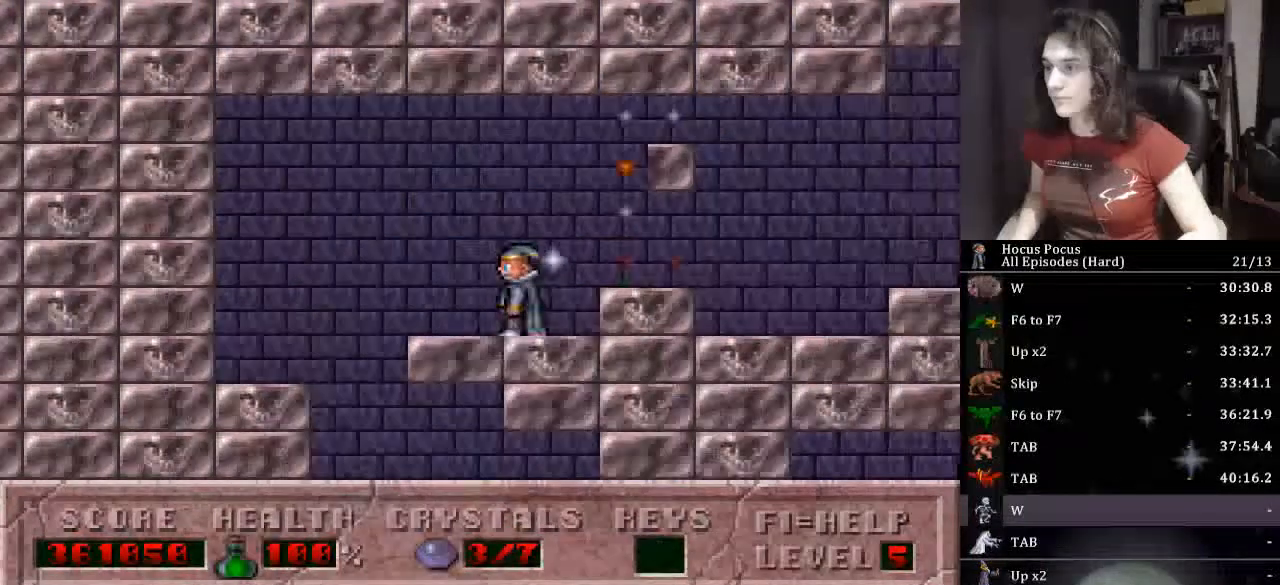
{"keys": ["right"], "events": [[267, "right", "down"], [333, "left", "up"]]}
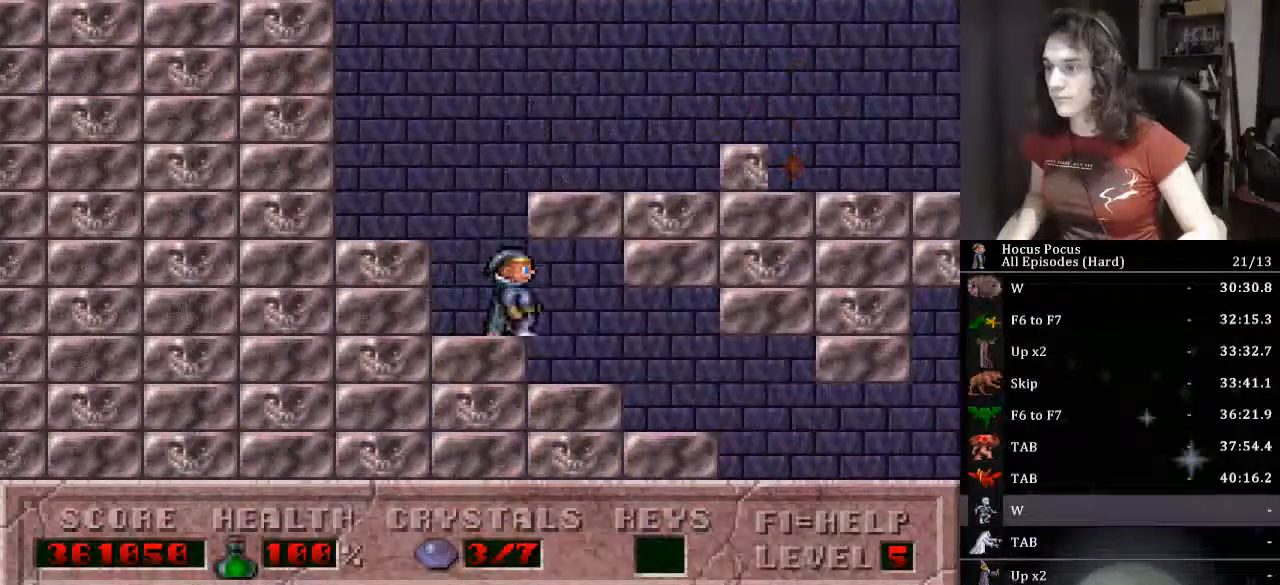
{"keys": ["right"], "events": []}
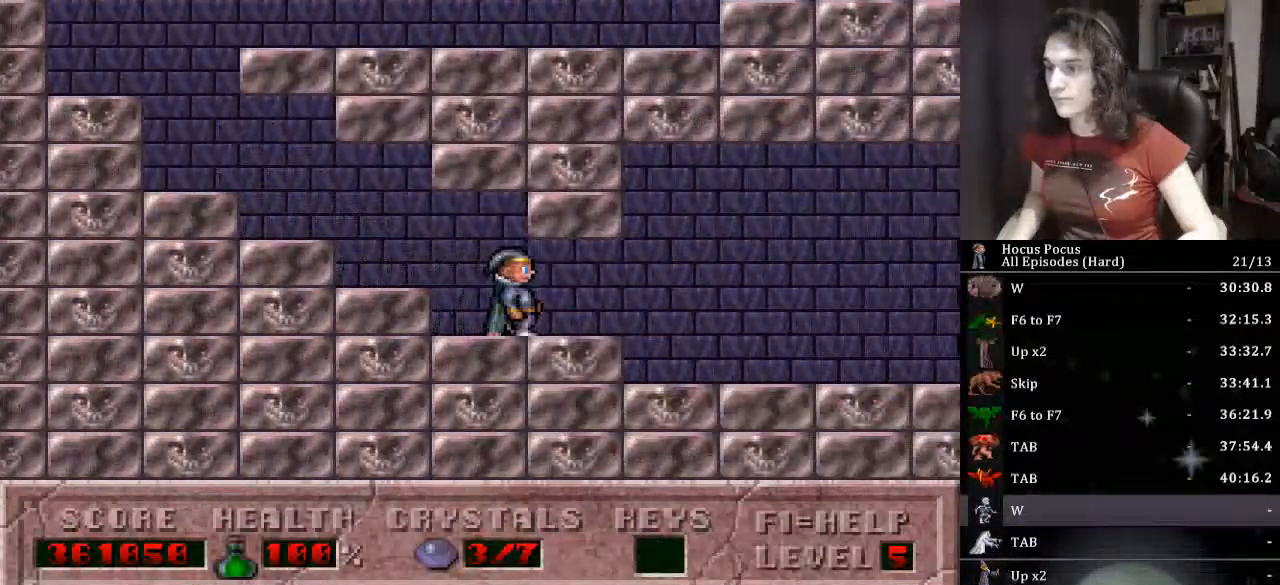
{"keys": ["right"], "events": []}
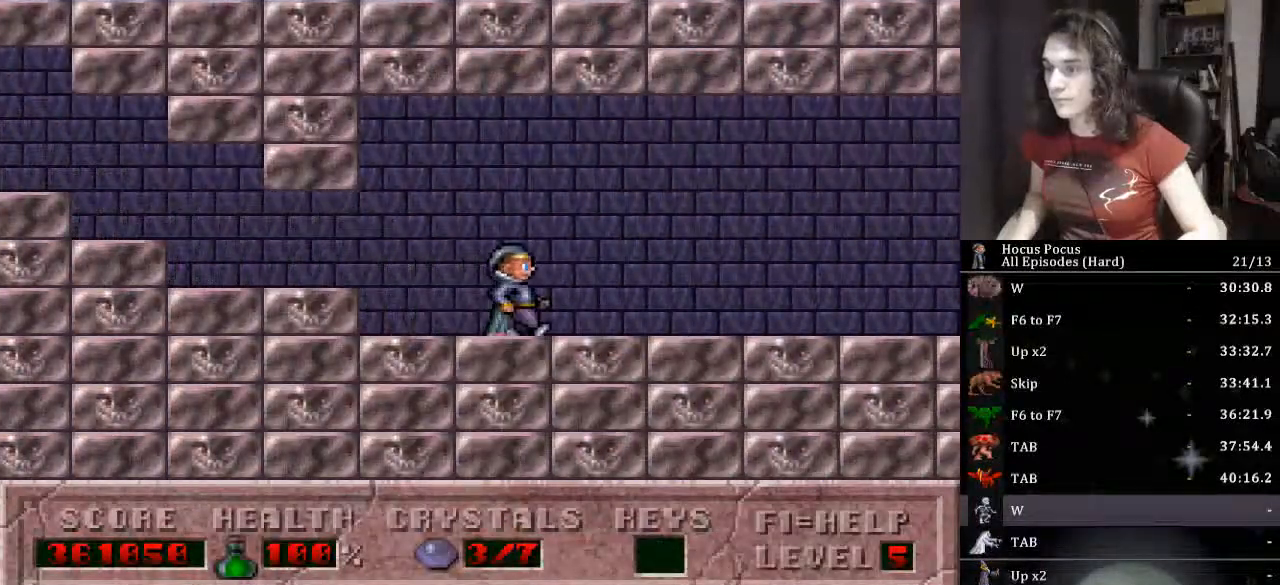
{"keys": ["right"], "events": []}
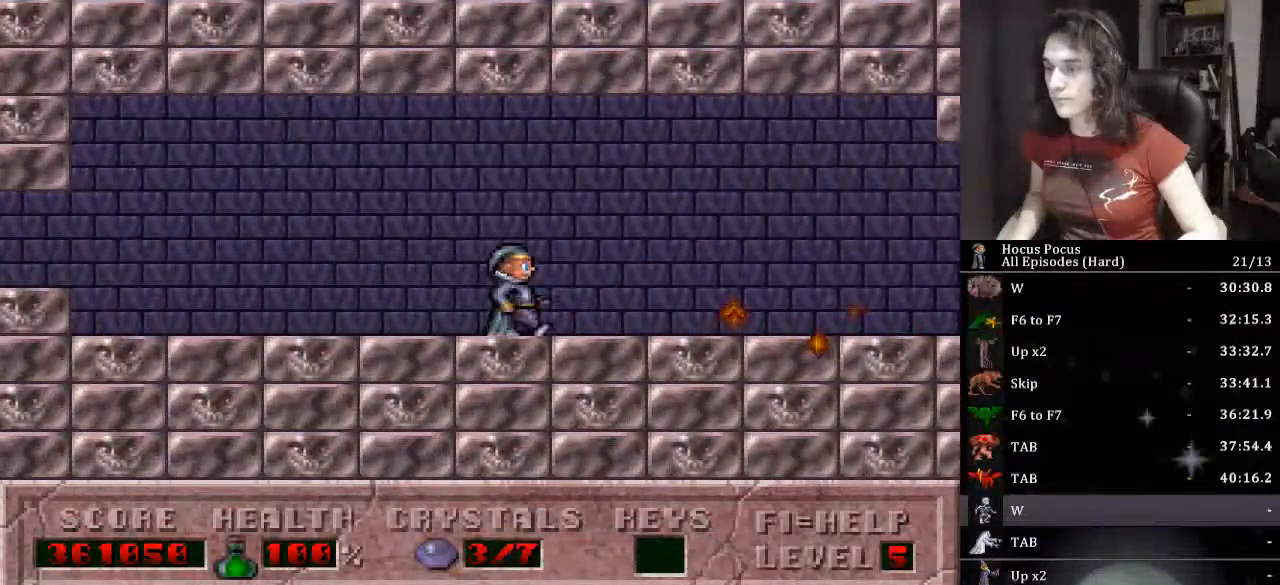
{"keys": ["ctrl_l", "right"], "events": [[100, "ctrl_l", "down"]]}
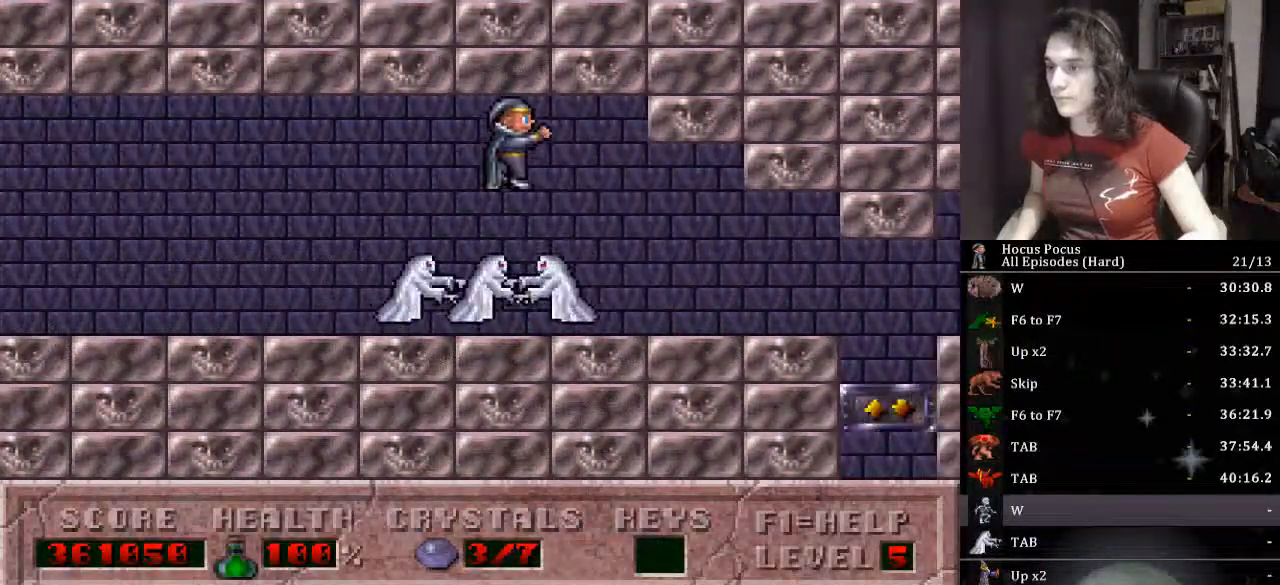
{"keys": ["right"], "events": [[33, "ctrl_l", "up"]]}
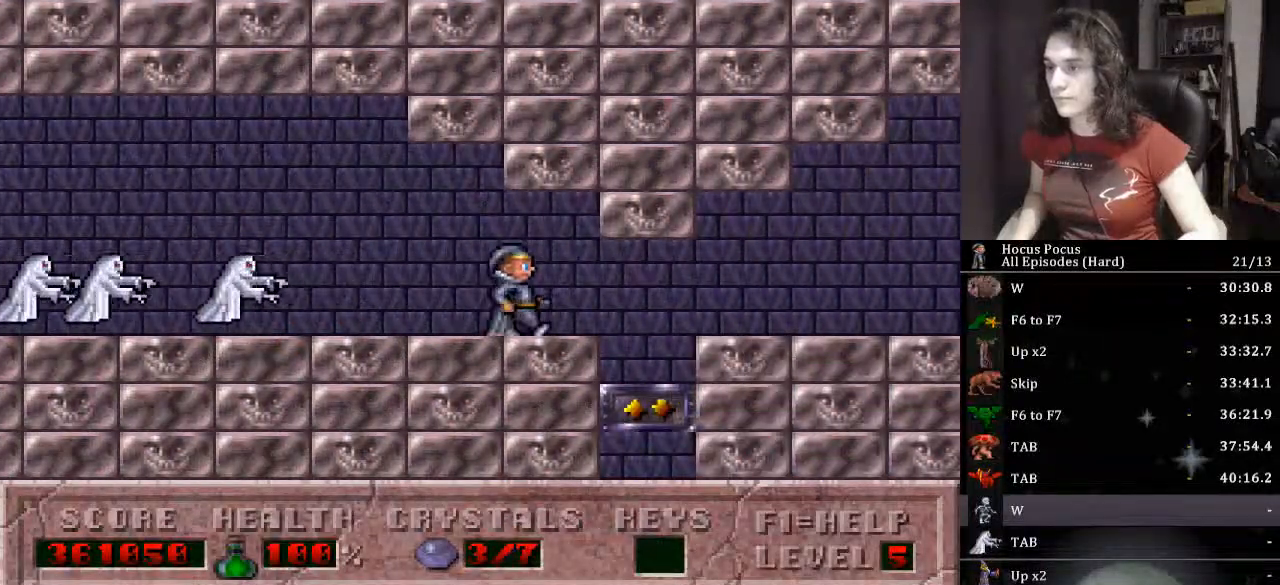
{"keys": ["right"], "events": []}
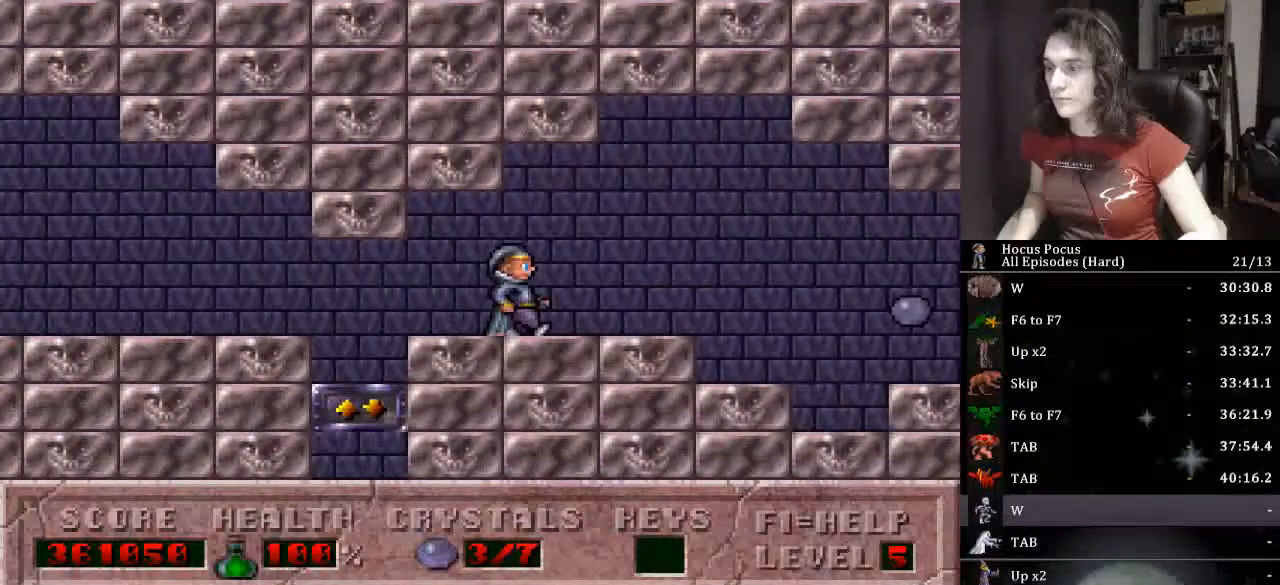
{"keys": ["right"], "events": []}
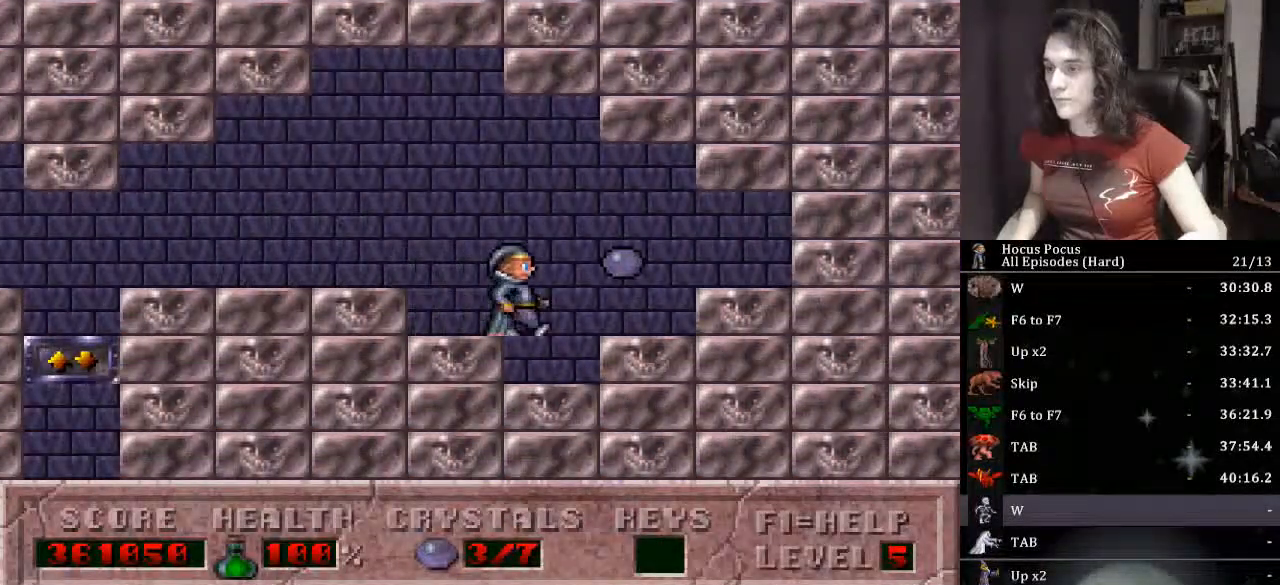
{"keys": ["left"], "events": [[267, "left", "down"], [300, "right", "up"]]}
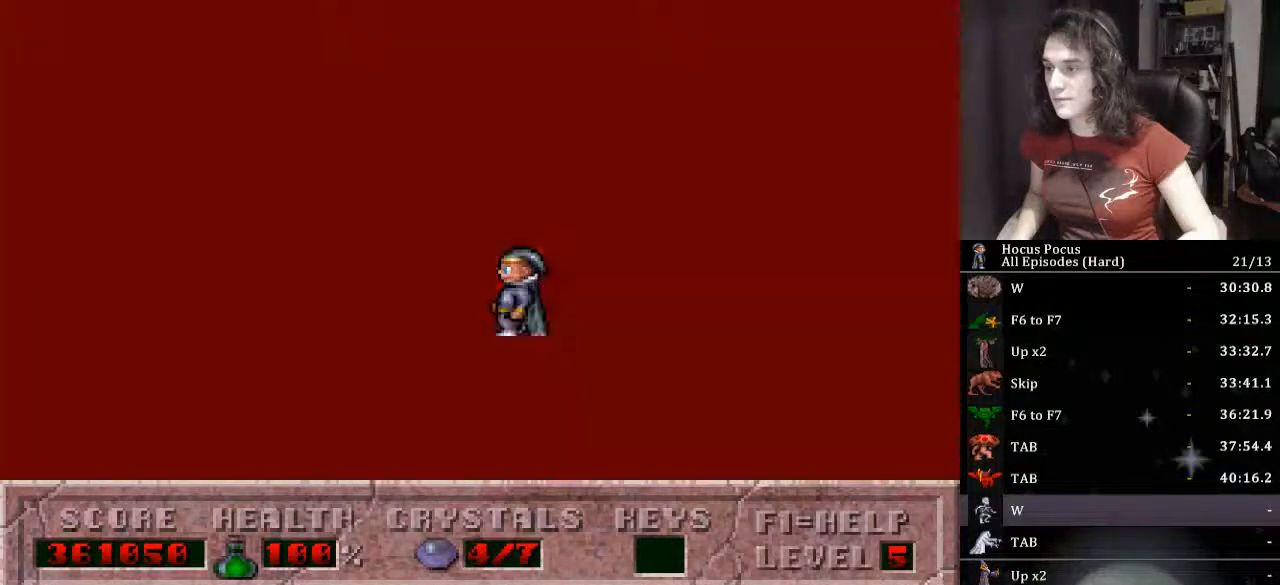
{"keys": ["left"], "events": []}